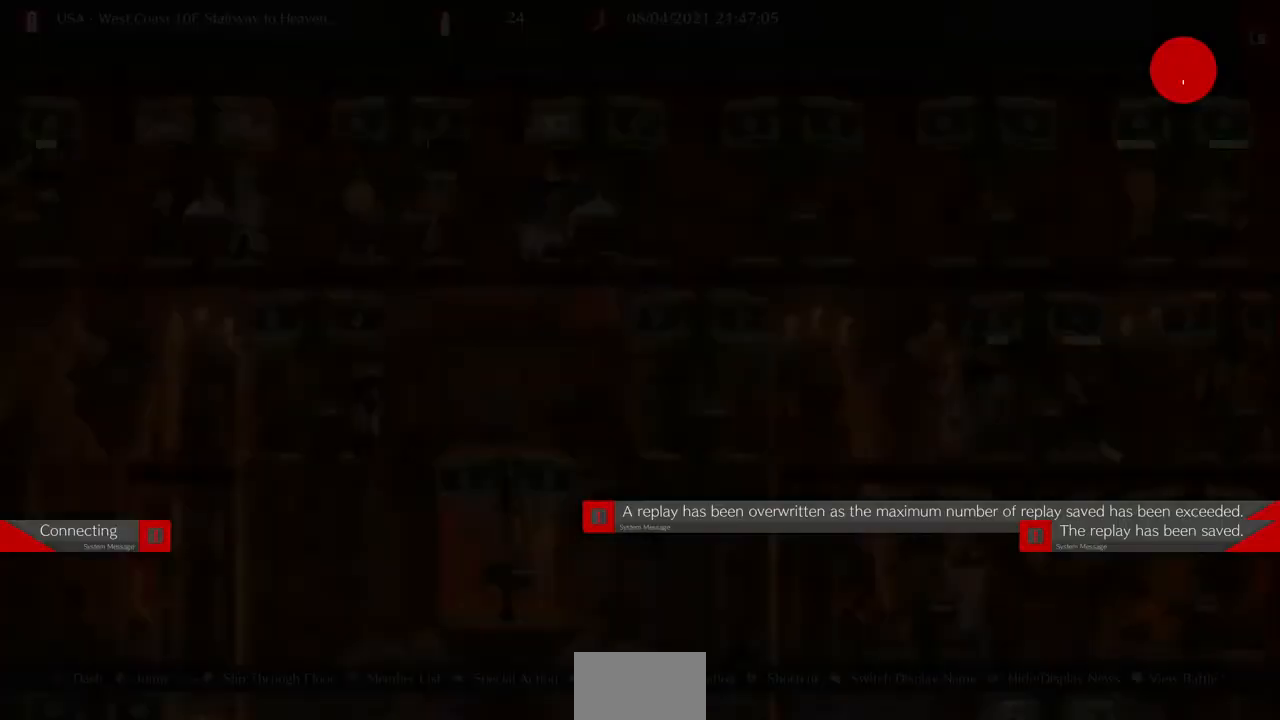
Gameplay with a controller (PlayStation layout); each line is a JSON object with the inputs held at the frame after it. "events" lists button and stick changes between this image and that frame as [ms after this image, input, new state], when the widget could be followed in between. Not read: L3 R3.
{"buttons": [], "events": []}
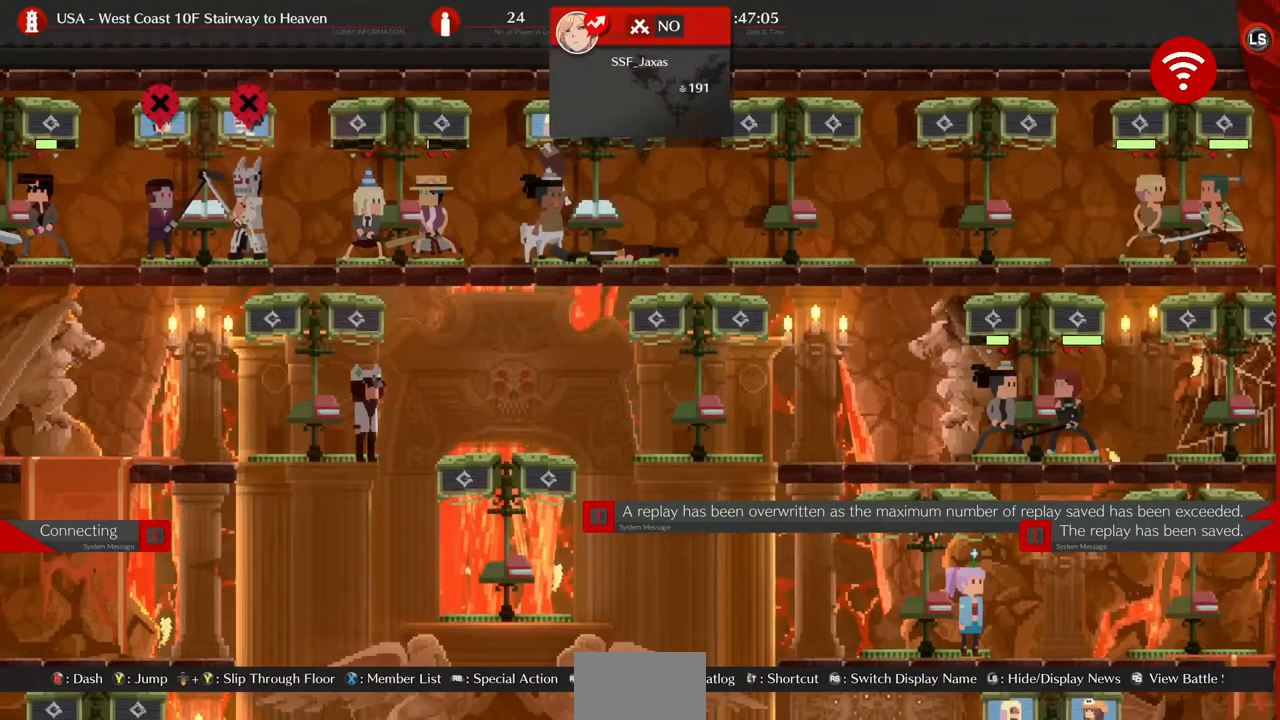
{"buttons": [], "events": [[240, "DPAD_RIGHT", "down"], [400, "DPAD_RIGHT", "up"]]}
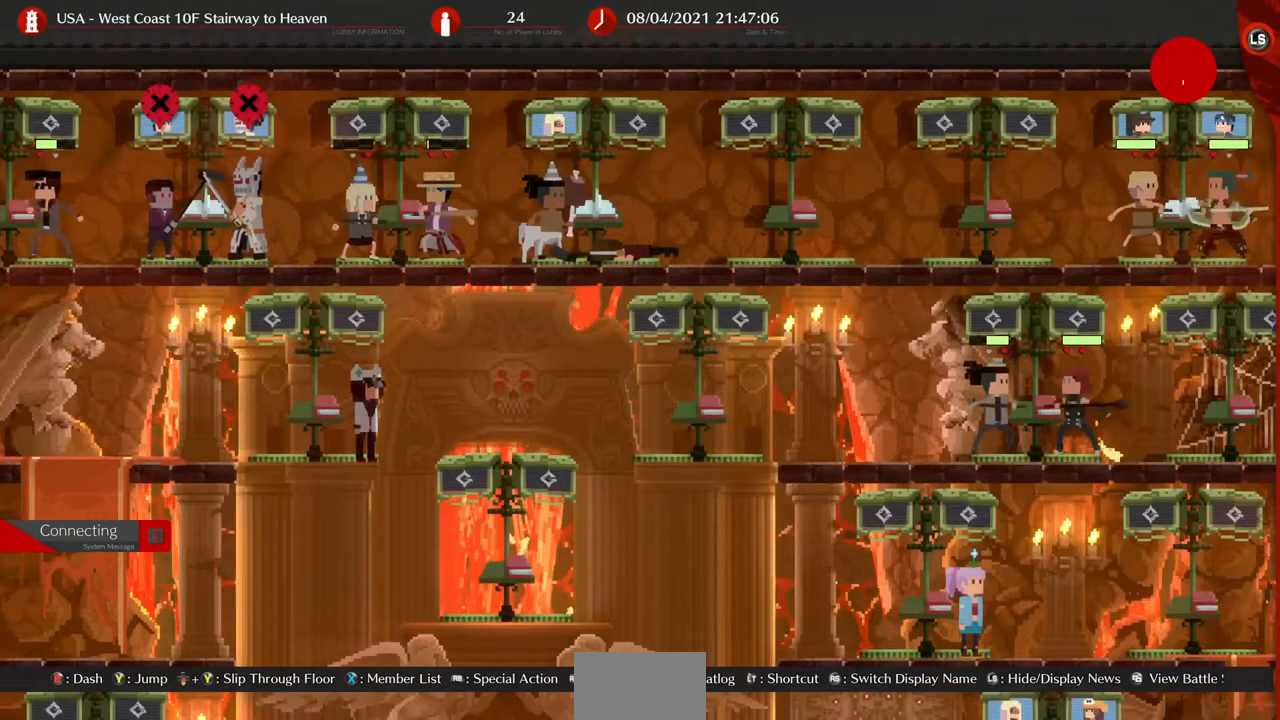
{"buttons": [], "events": []}
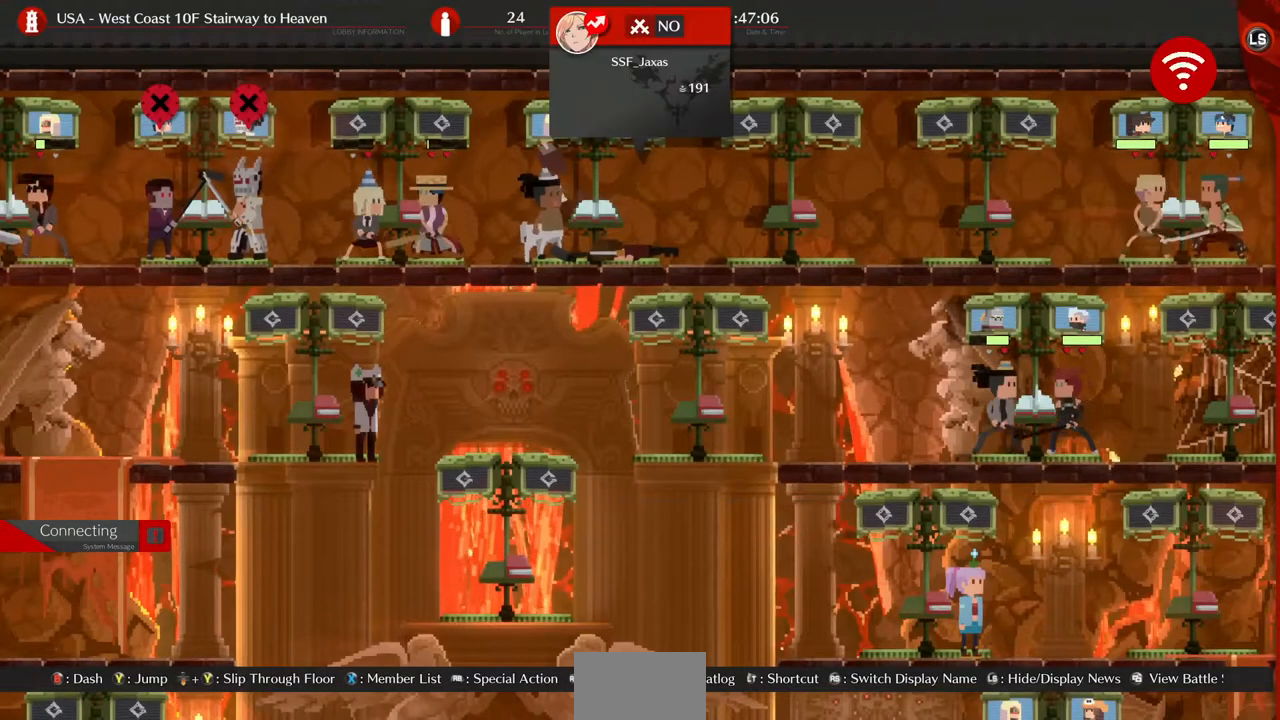
{"buttons": [], "events": []}
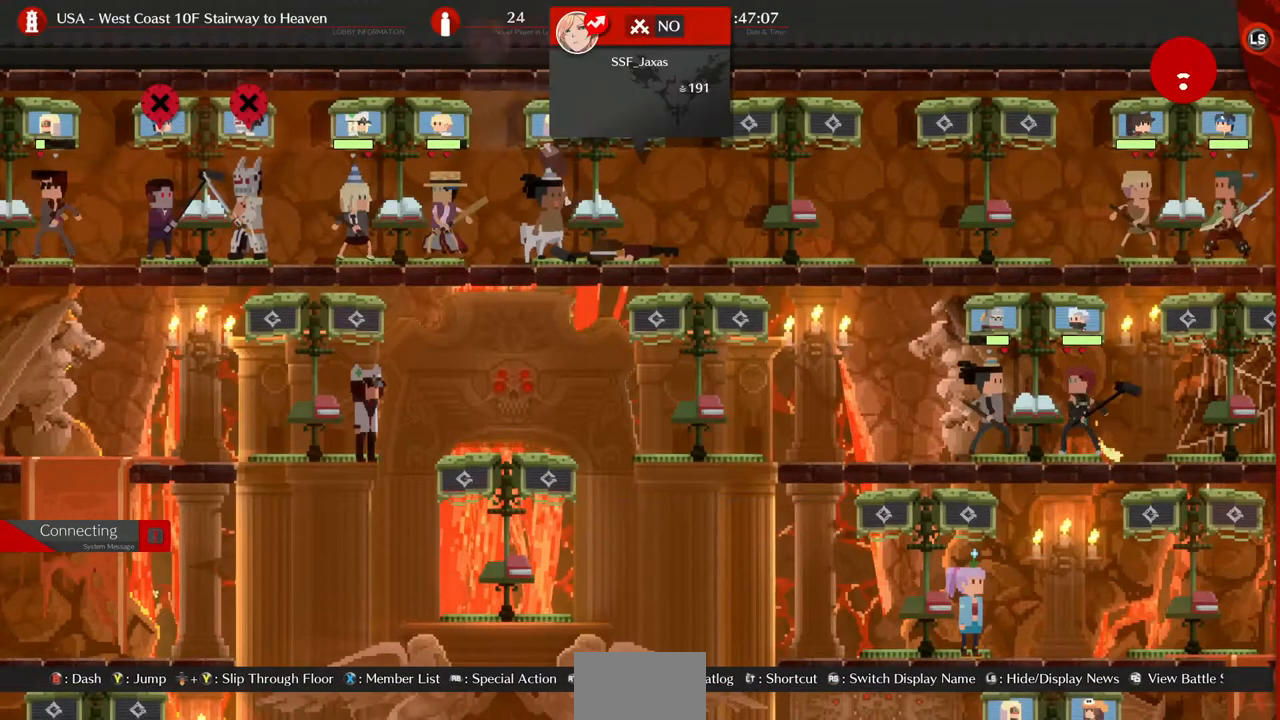
{"buttons": [], "events": [[40, "DPAD_RIGHT", "down"], [200, "DPAD_RIGHT", "up"]]}
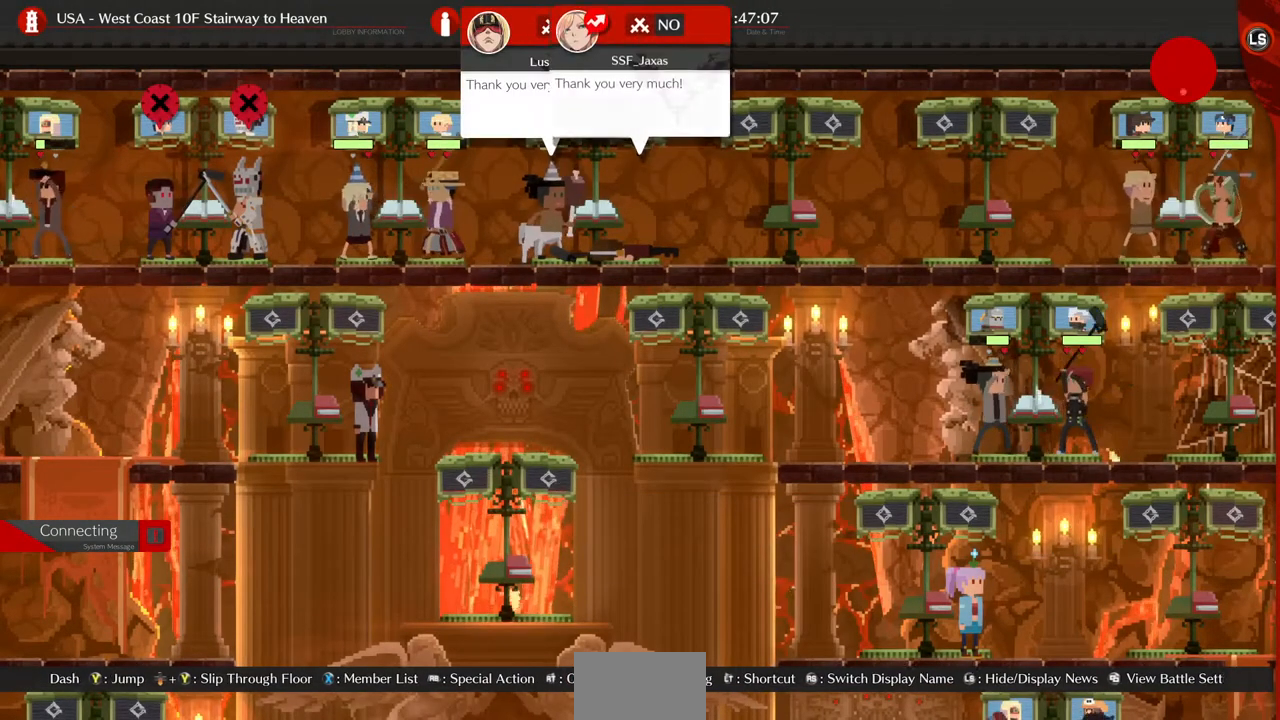
{"buttons": [], "events": [[160, "DPAD_RIGHT", "down"], [280, "DPAD_RIGHT", "up"]]}
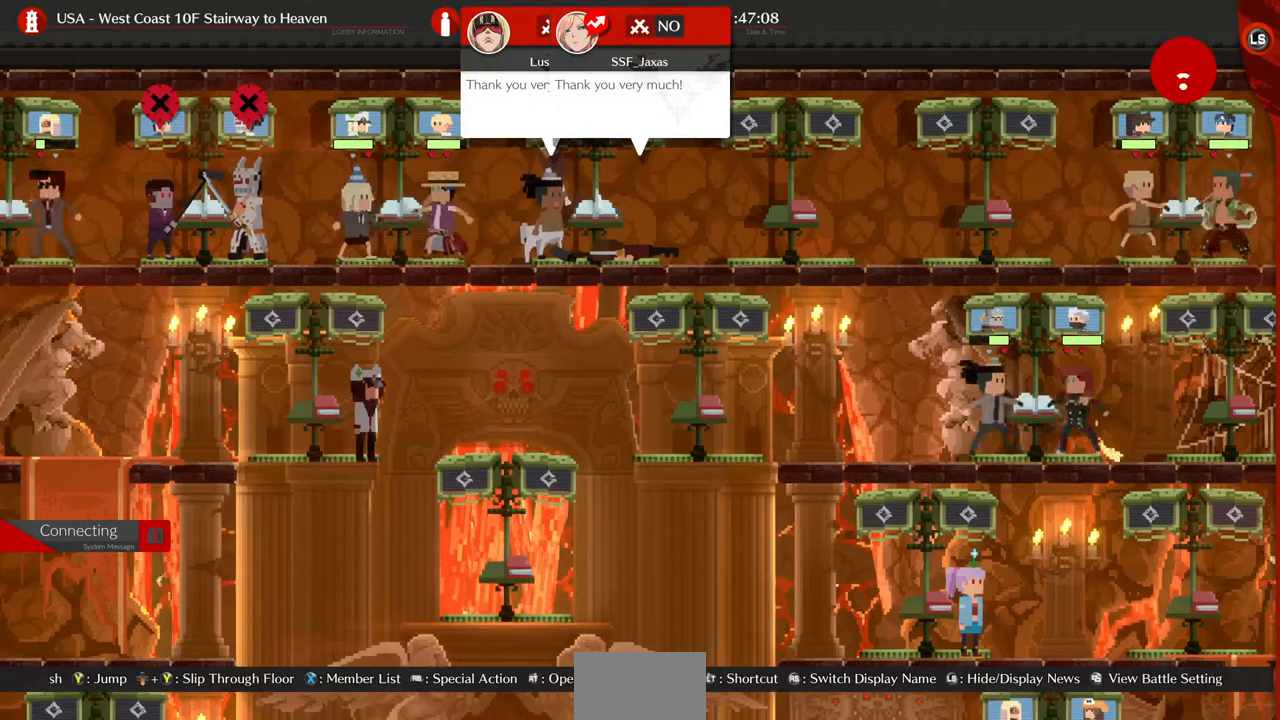
{"buttons": [], "events": [[40, "DPAD_RIGHT", "down"], [160, "DPAD_RIGHT", "up"], [280, "DPAD_RIGHT", "down"], [400, "DPAD_RIGHT", "up"]]}
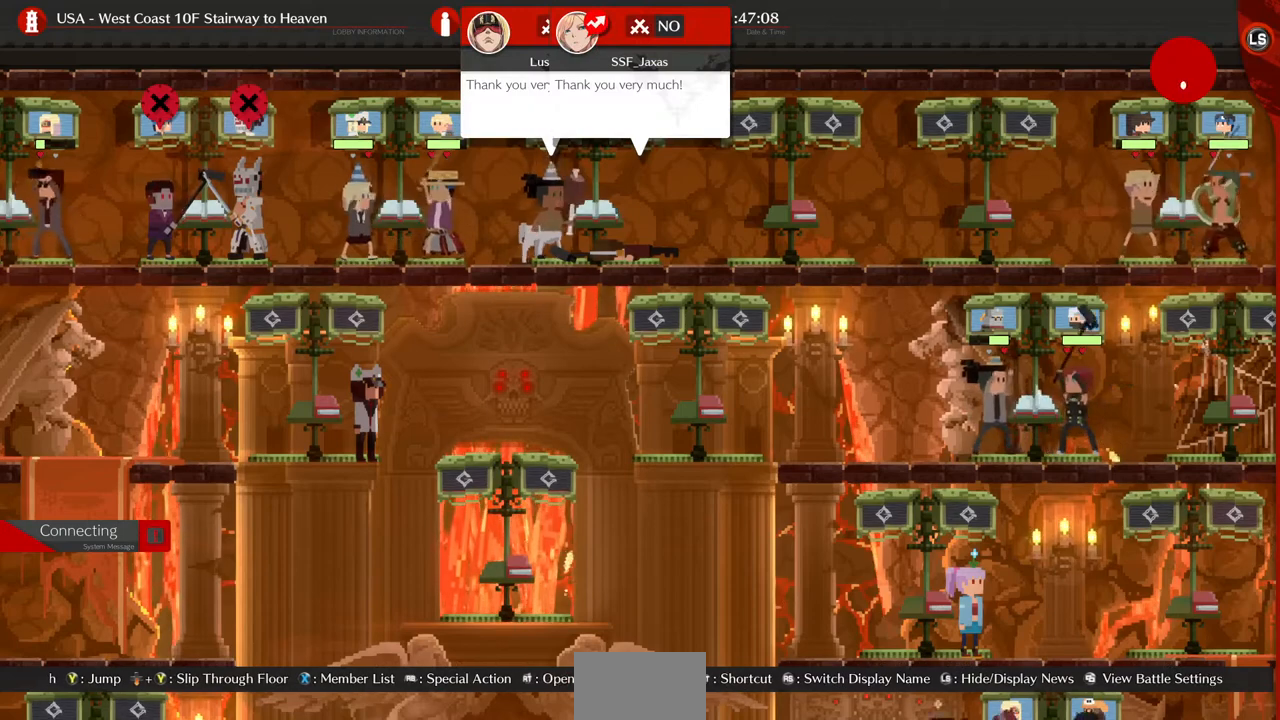
{"buttons": ["DPAD_RIGHT"], "events": [[80, "DPAD_RIGHT", "down"], [160, "DPAD_RIGHT", "up"], [480, "DPAD_RIGHT", "down"]]}
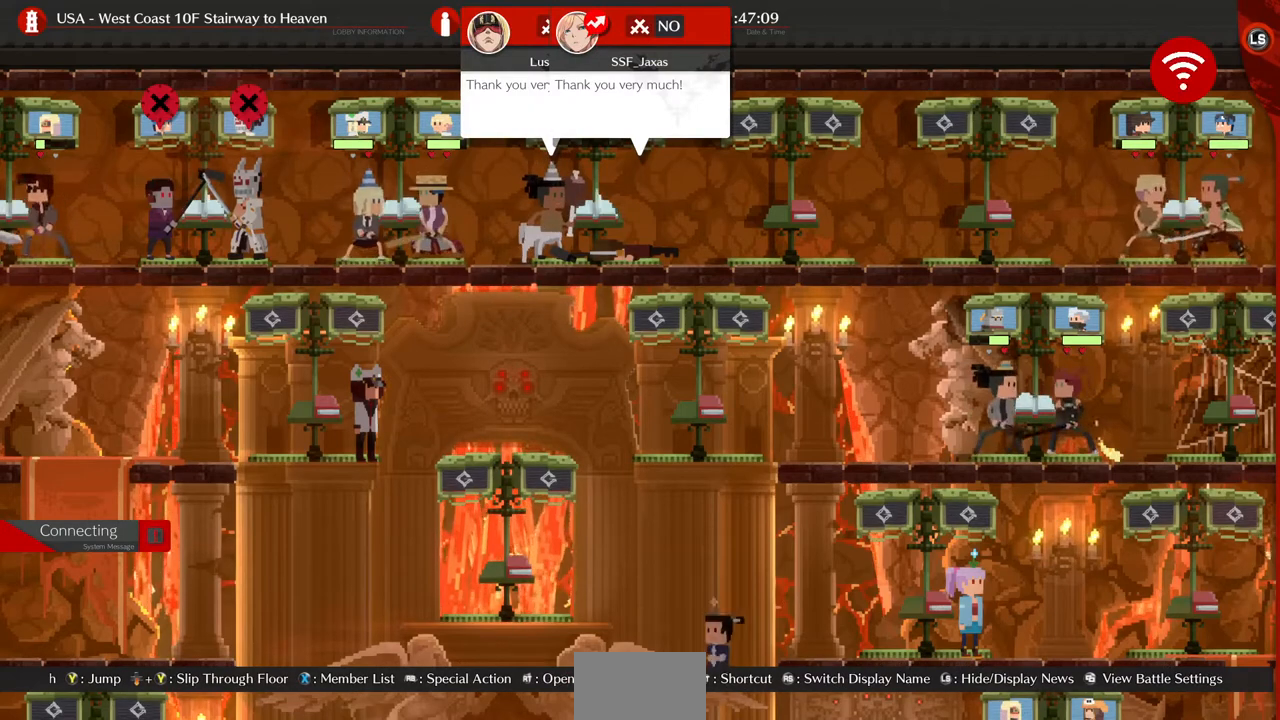
{"buttons": [], "events": [[80, "DPAD_RIGHT", "up"]]}
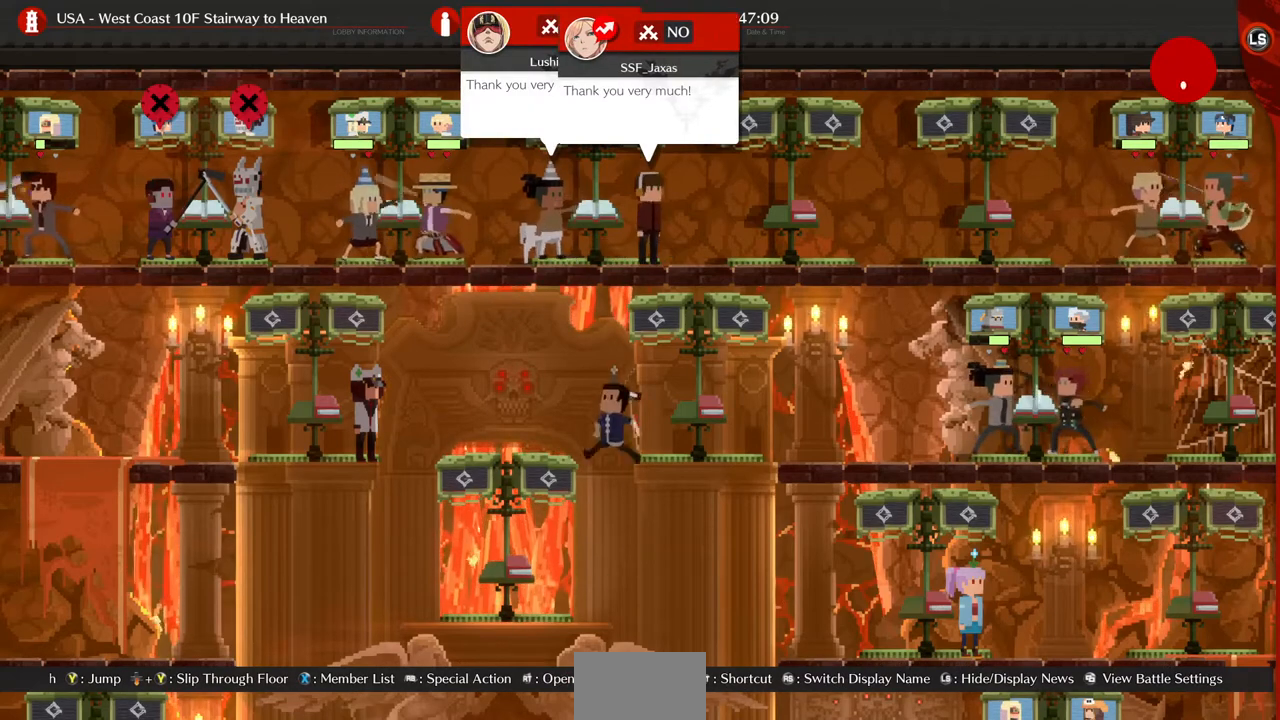
{"buttons": ["DPAD_LEFT"], "events": [[80, "DPAD_RIGHT", "down"], [160, "DPAD_RIGHT", "up"], [360, "DPAD_LEFT", "down"]]}
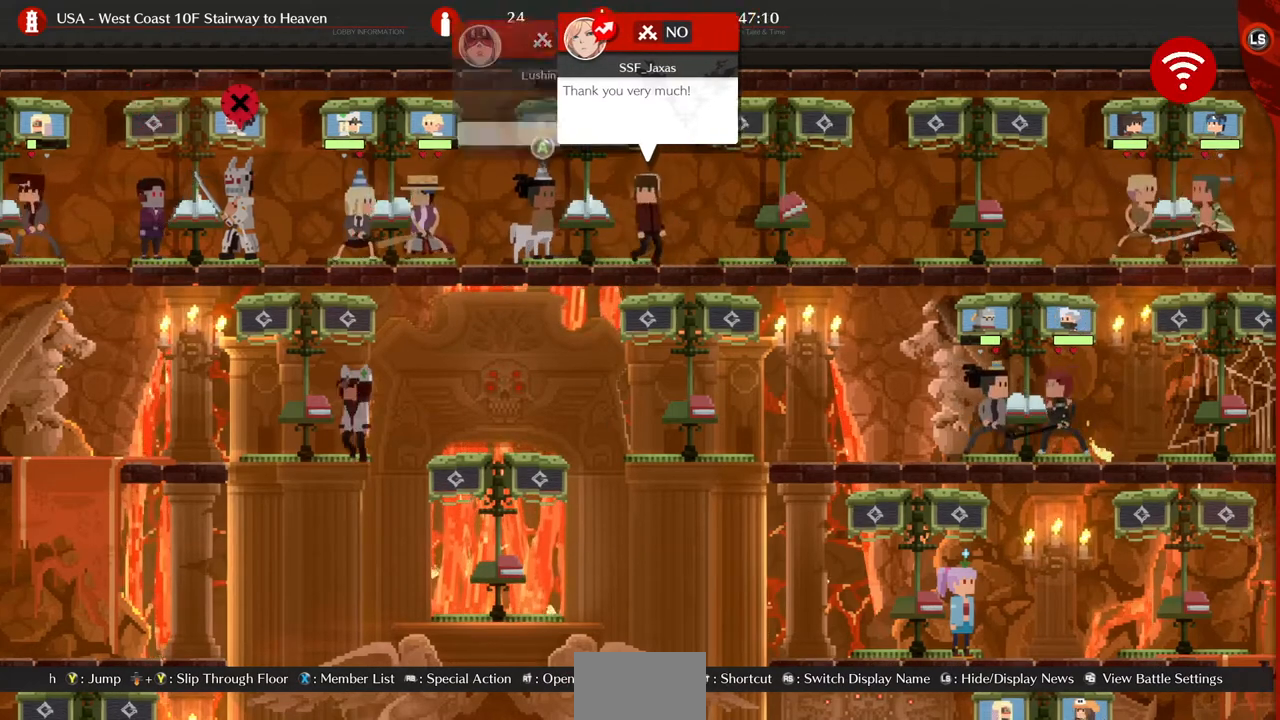
{"buttons": [], "events": [[40, "DPAD_LEFT", "up"], [240, "CROSS", "down"], [280, "CROSS", "up"]]}
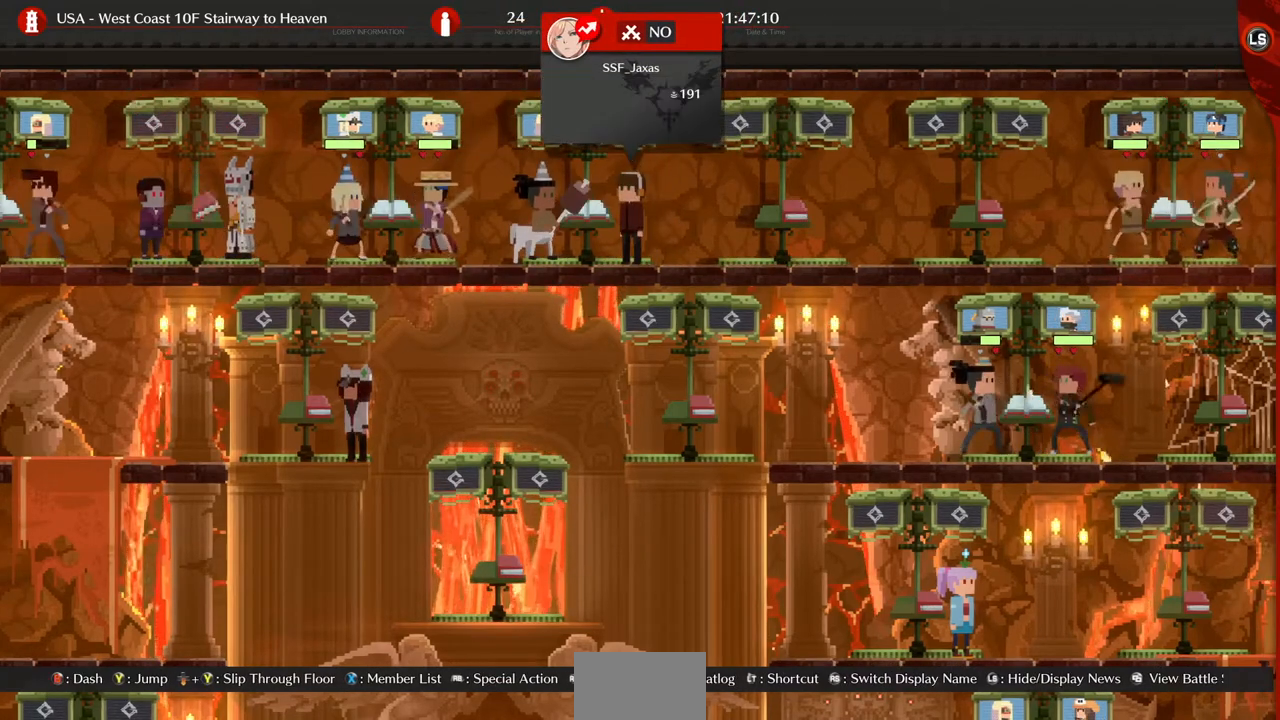
{"buttons": [], "events": []}
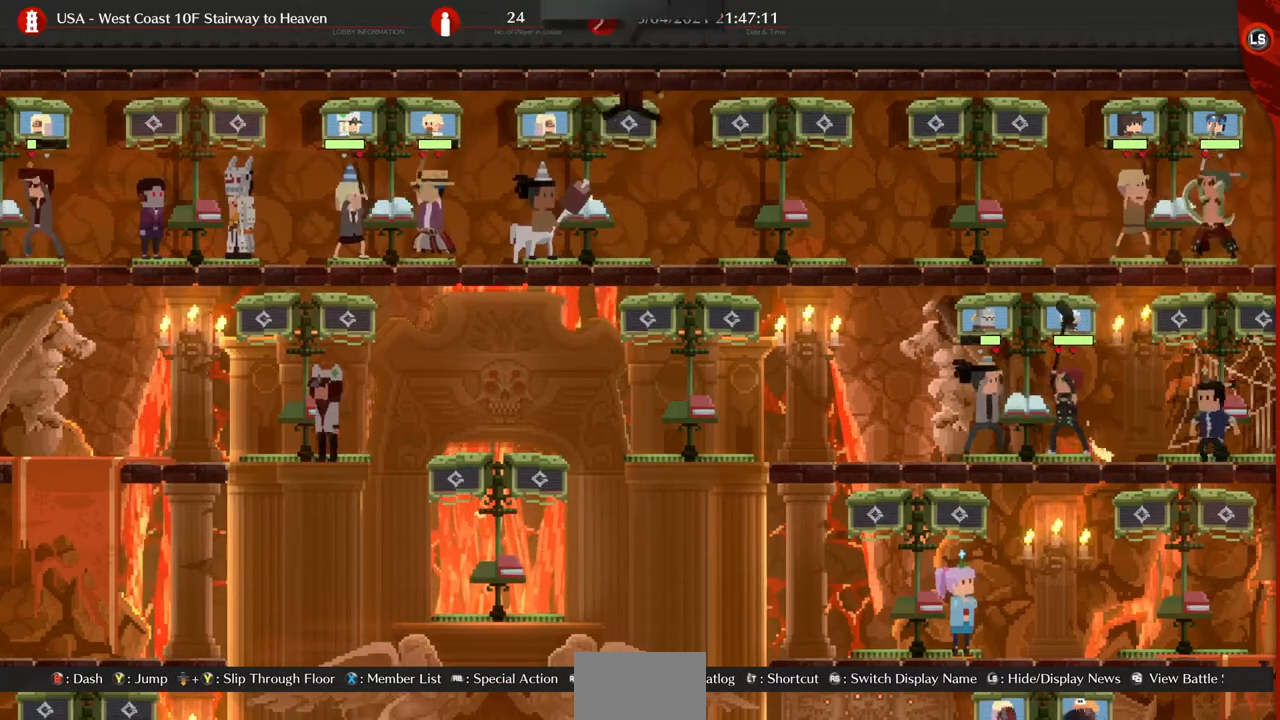
{"buttons": [], "events": [[360, "CROSS", "down"], [400, "CROSS", "up"]]}
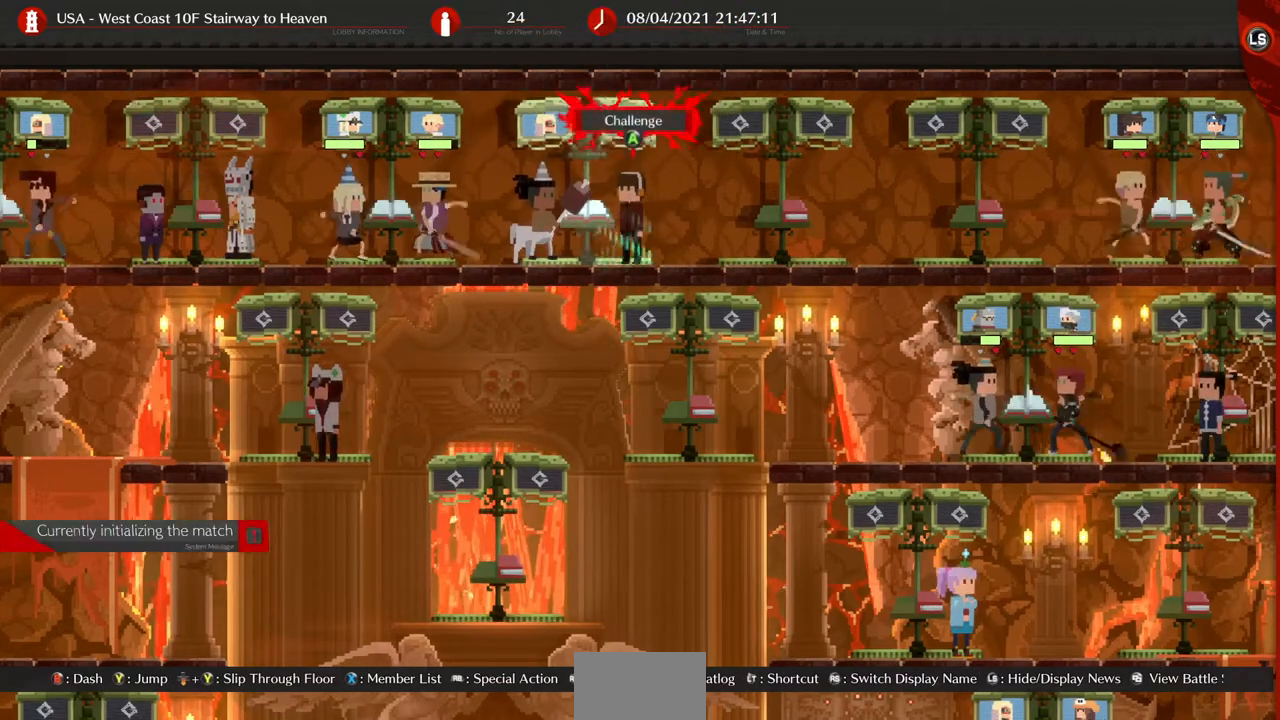
{"buttons": [], "events": []}
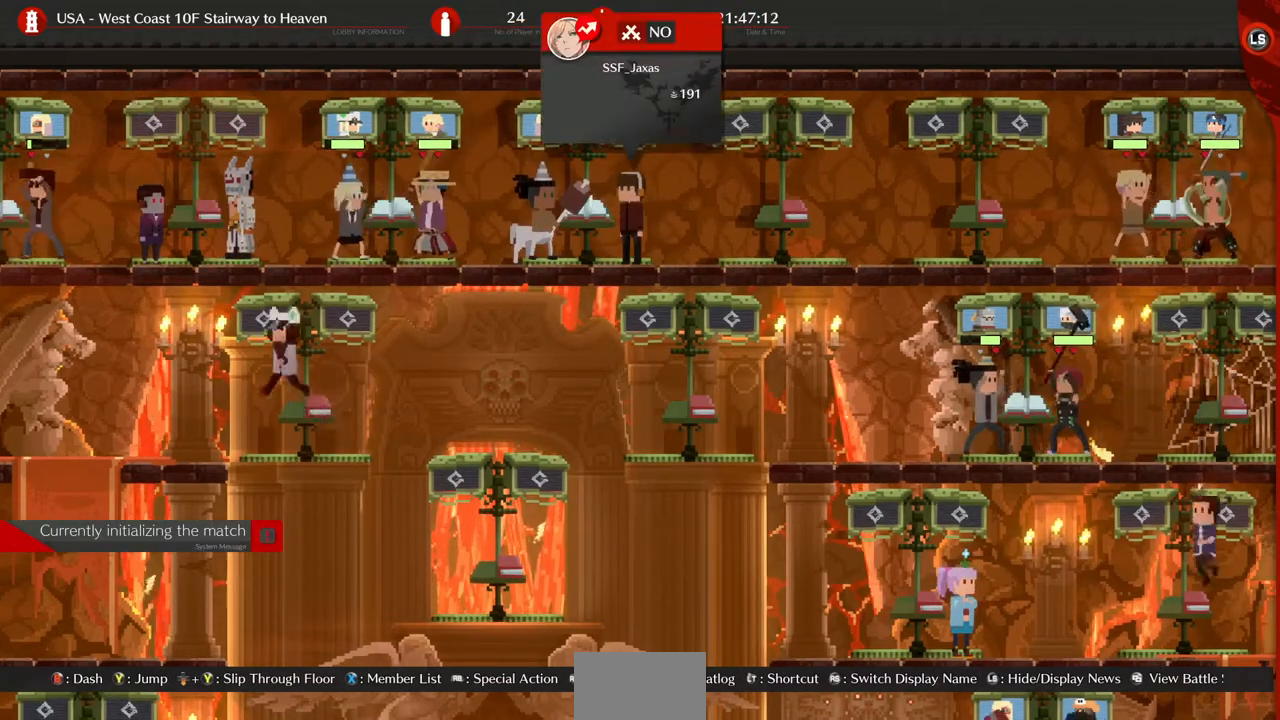
{"buttons": [], "events": []}
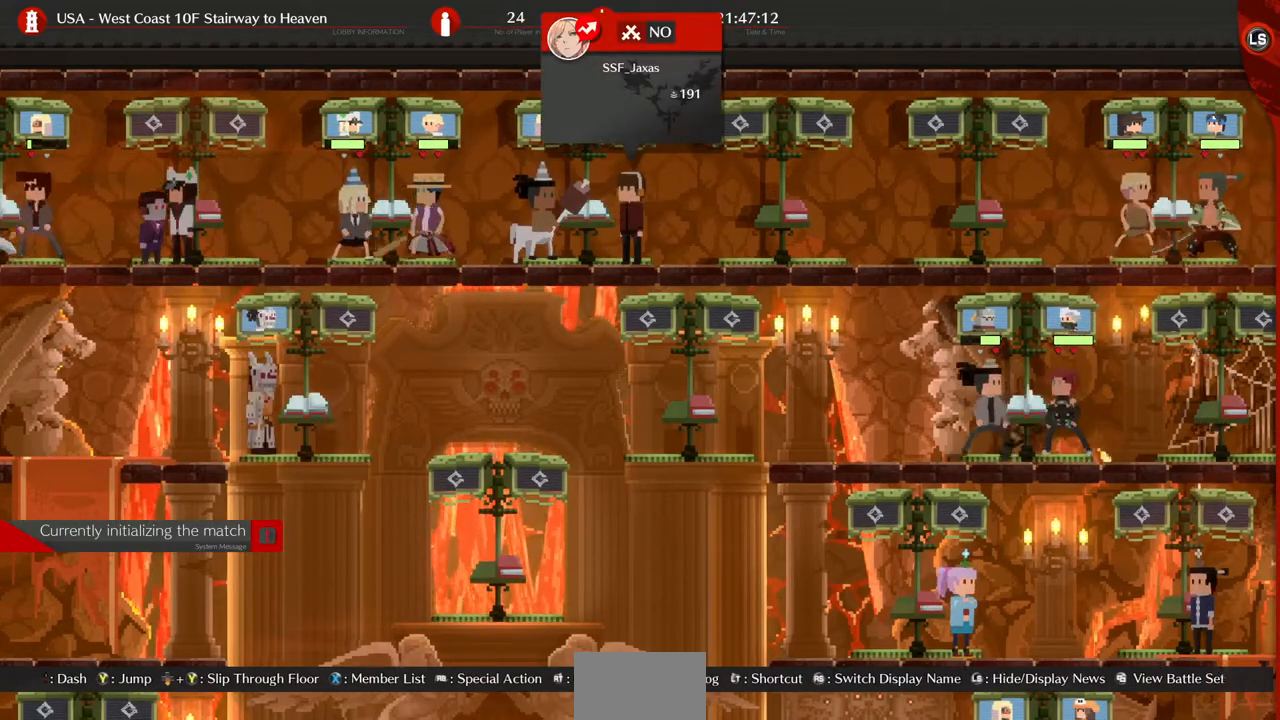
{"buttons": [], "events": []}
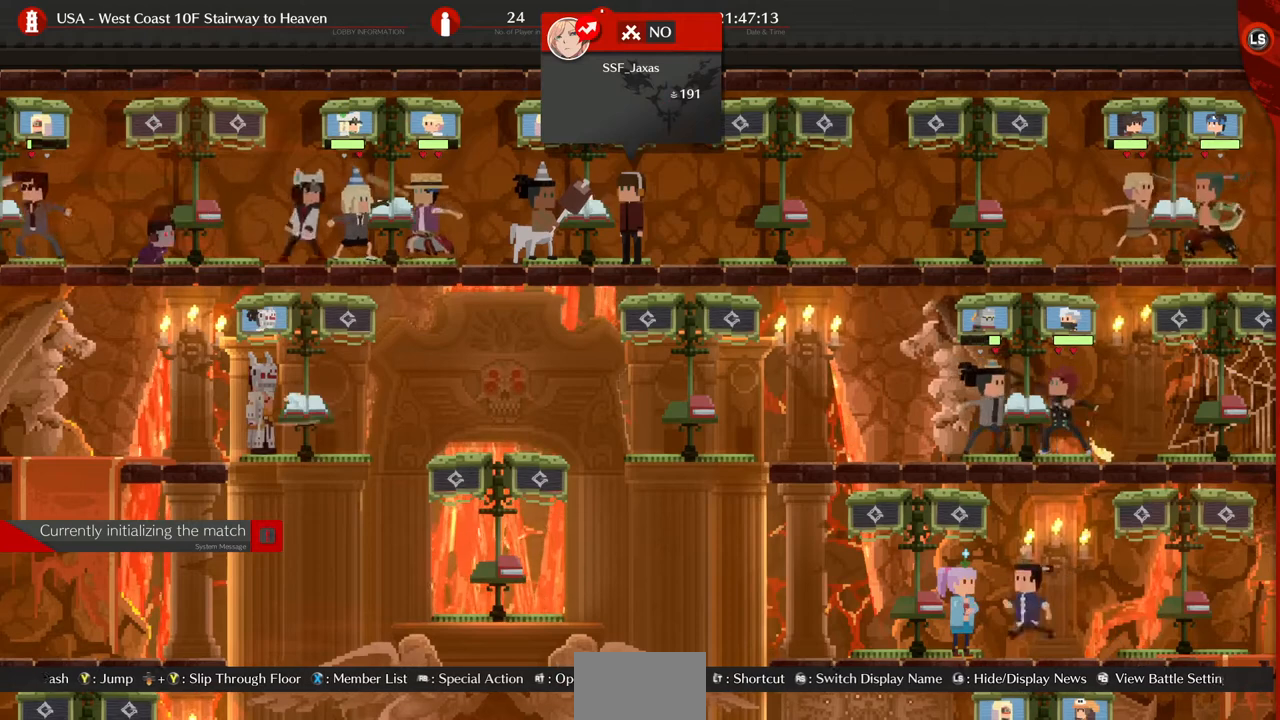
{"buttons": [], "events": []}
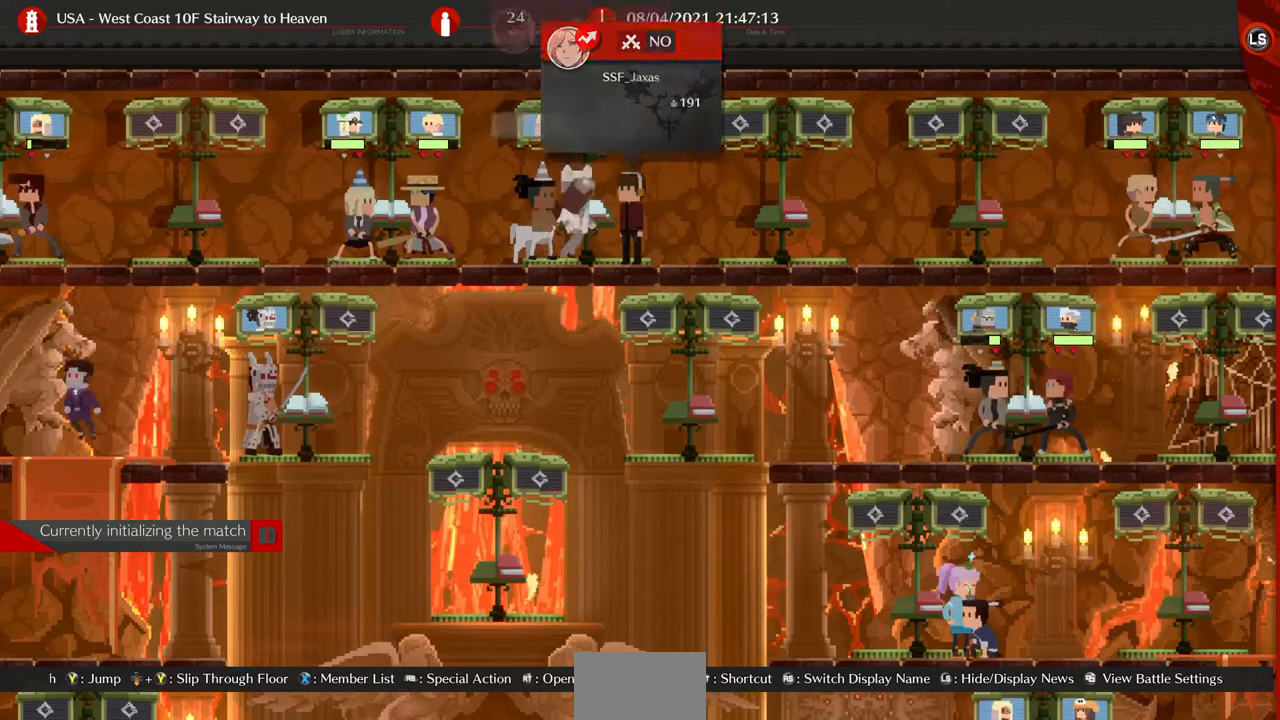
{"buttons": [], "events": []}
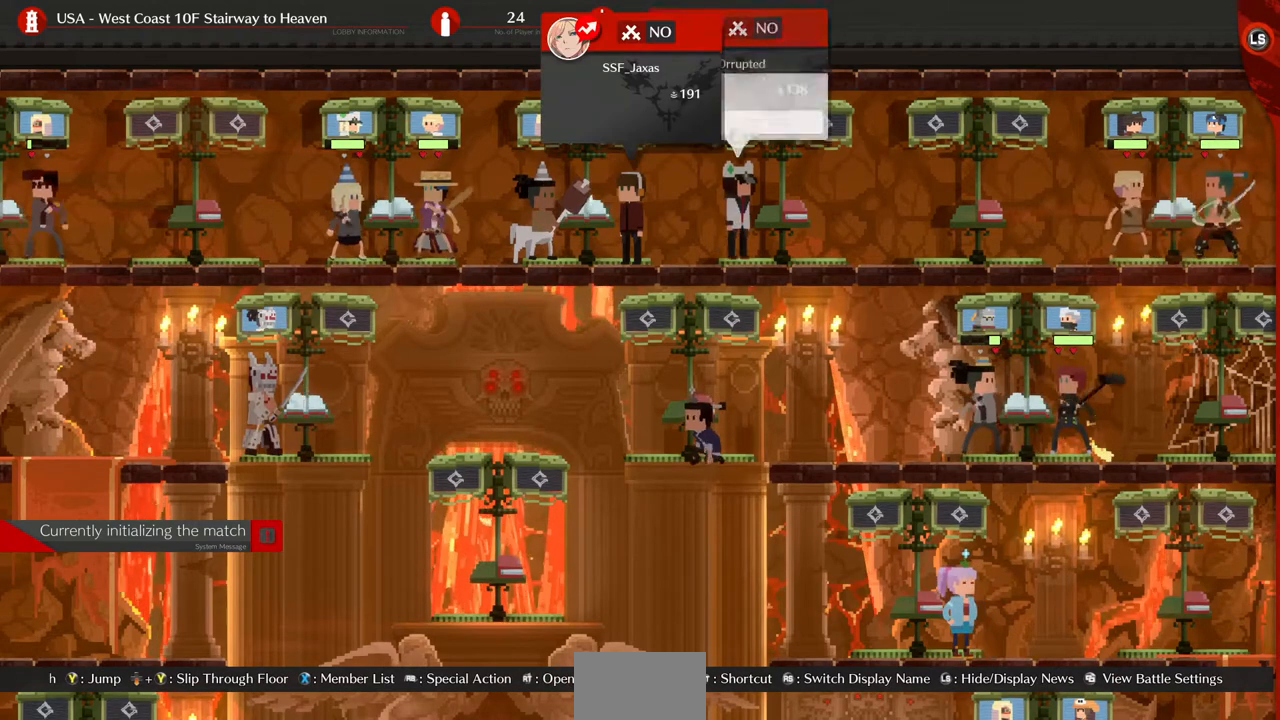
{"buttons": [], "events": [[320, "DPAD_UP", "down"], [360, "DPAD_UP", "up"]]}
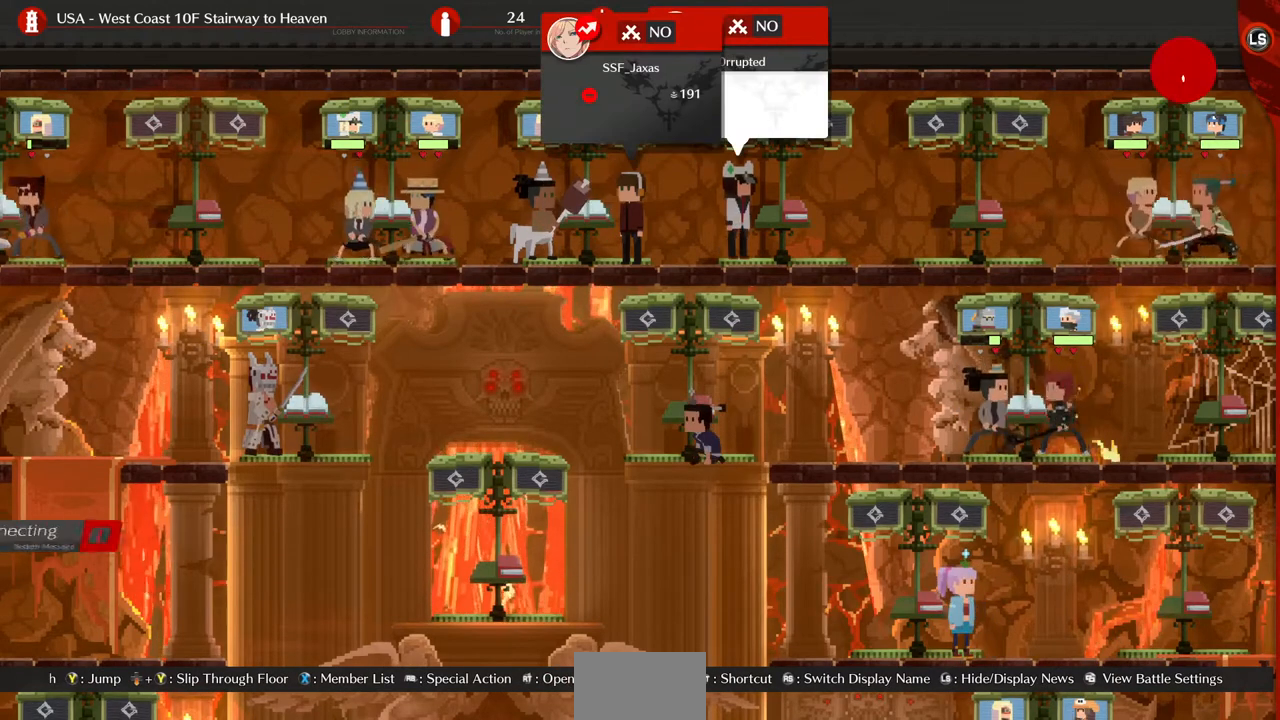
{"buttons": [], "events": [[360, "CROSS", "down"], [480, "CROSS", "up"]]}
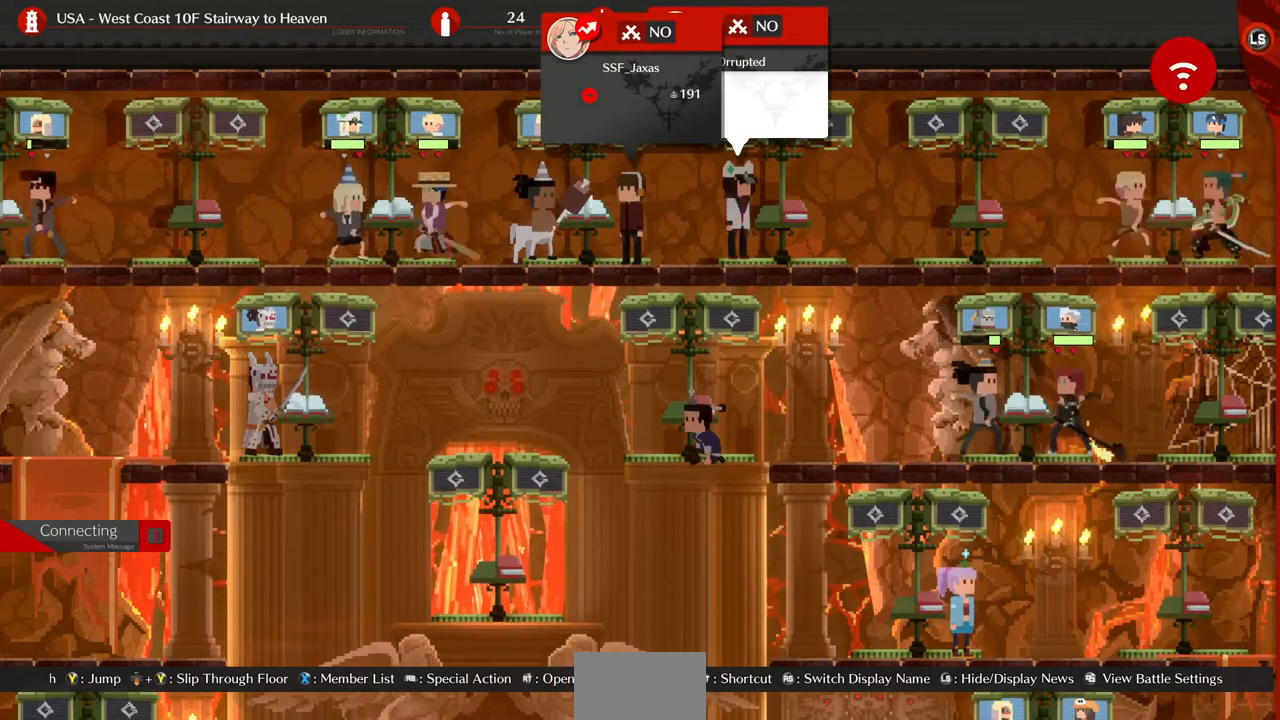
{"buttons": ["CROSS"], "events": [[440, "CROSS", "down"]]}